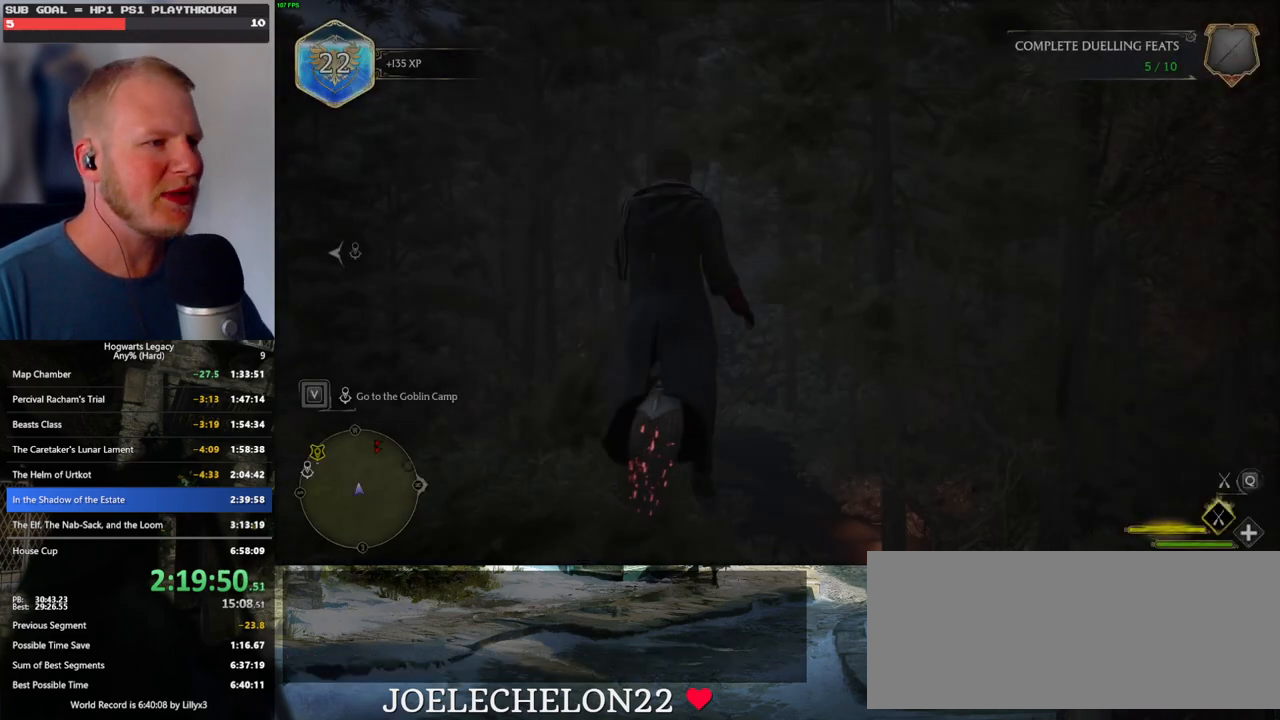
Gameplay with keyboard and mouse; each line is a JSON object with the keys and mouse buttons held at the frame after it. "events" lists presses ("down") and releases ("up") of ".", "/", "0", "1", "2", "3", "4", "5", "6", "7", "8", "9", "a", "alt_l", "alt_r", "b", "backslash", "backspace", "c", "caps_lock", "comma", "ctrl_l", "ctrl_r", "d", "e", "equals", "escape", "f", "f1", "f10", "f11", "f12", "f2", "f3", "f4", "f5", "f6", "f7", "f8", "f9", "g", "h", "i", "j", "k", "l", "lbracket", "m", "minus", "n", "o", "p", "q", "quote", "r", "rbracket", "return", "s", "semicolon", "shift_l", "shift_r", "space", "super", "t", "tab", "tilde", "u", "v", "w", "x", "y", "z", "mouse_left", "mouse_wheel", "mouse_right", "mouse_mb4" and "mouse_mb5" between this image and that frame as [ms after this image, input, new state], when the widget could be followed in between. "mouse_left", "mouse_wheel", "mouse_right", "mouse_mb4", "mouse_mb5" = the "left", "wheel", "right", "mb4", "mb5" buttons of the "mouse" list. No other keys are recorded. "wheel" means that the mouse wheel is clicked or scrolled. Mouse movement is not recorded.
{"keys": ["w"], "mouse": [], "events": [[117, "w", "down"], [167, "d", "down"], [484, "d", "up"]]}
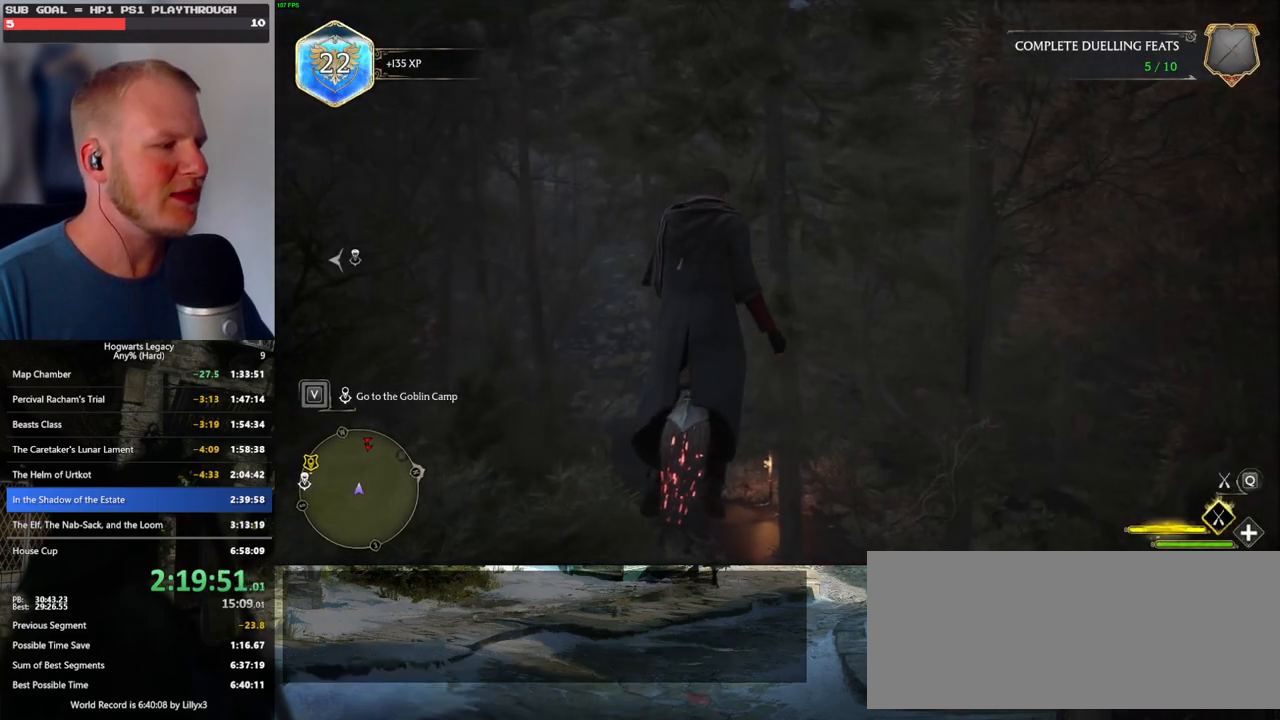
{"keys": ["d", "w"], "mouse": ["left"], "events": [[384, "d", "down"], [467, "mouse_left", "down"]]}
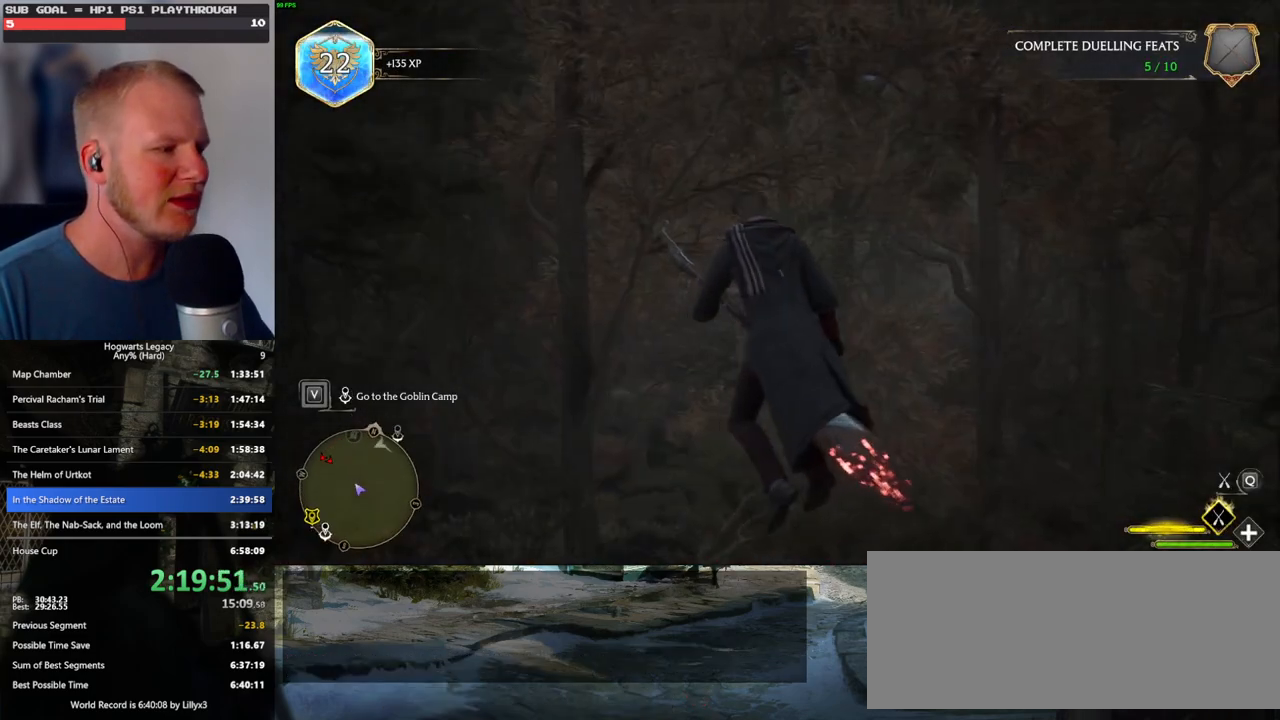
{"keys": ["w"], "mouse": ["left"], "events": [[84, "d", "up"]]}
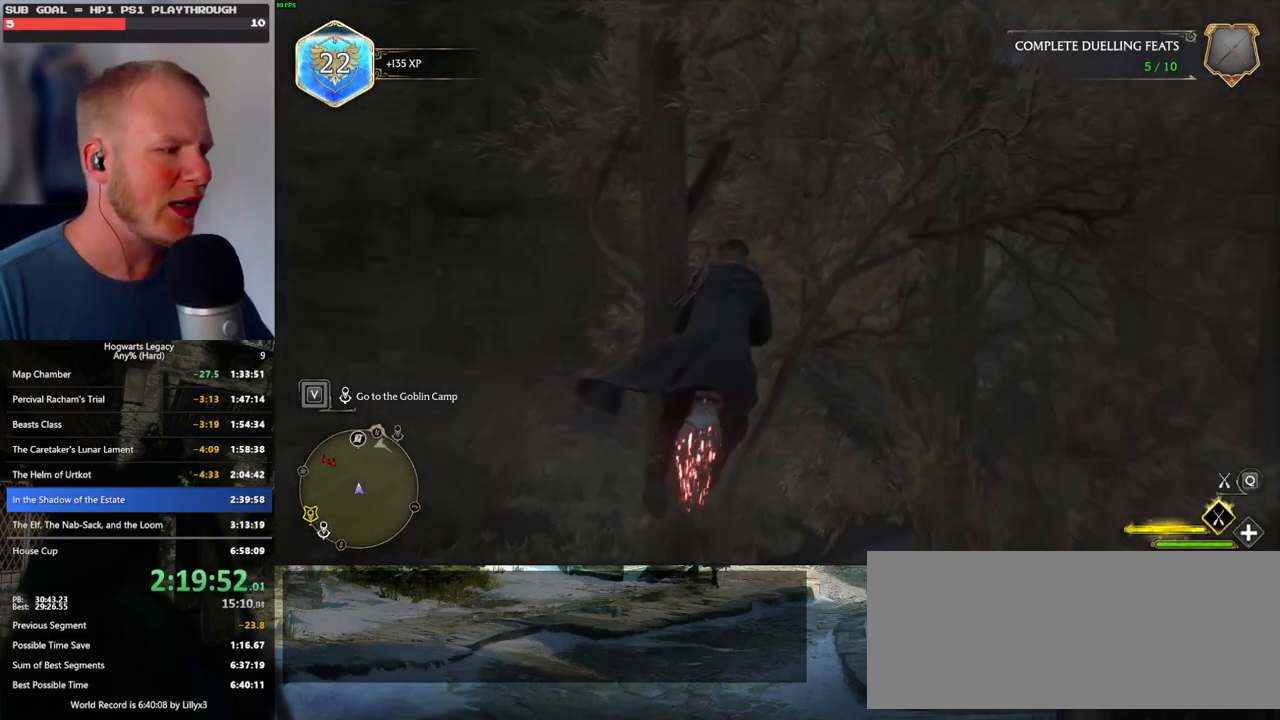
{"keys": ["w"], "mouse": ["left"], "events": [[150, "ctrl_l", "down"], [450, "ctrl_l", "up"]]}
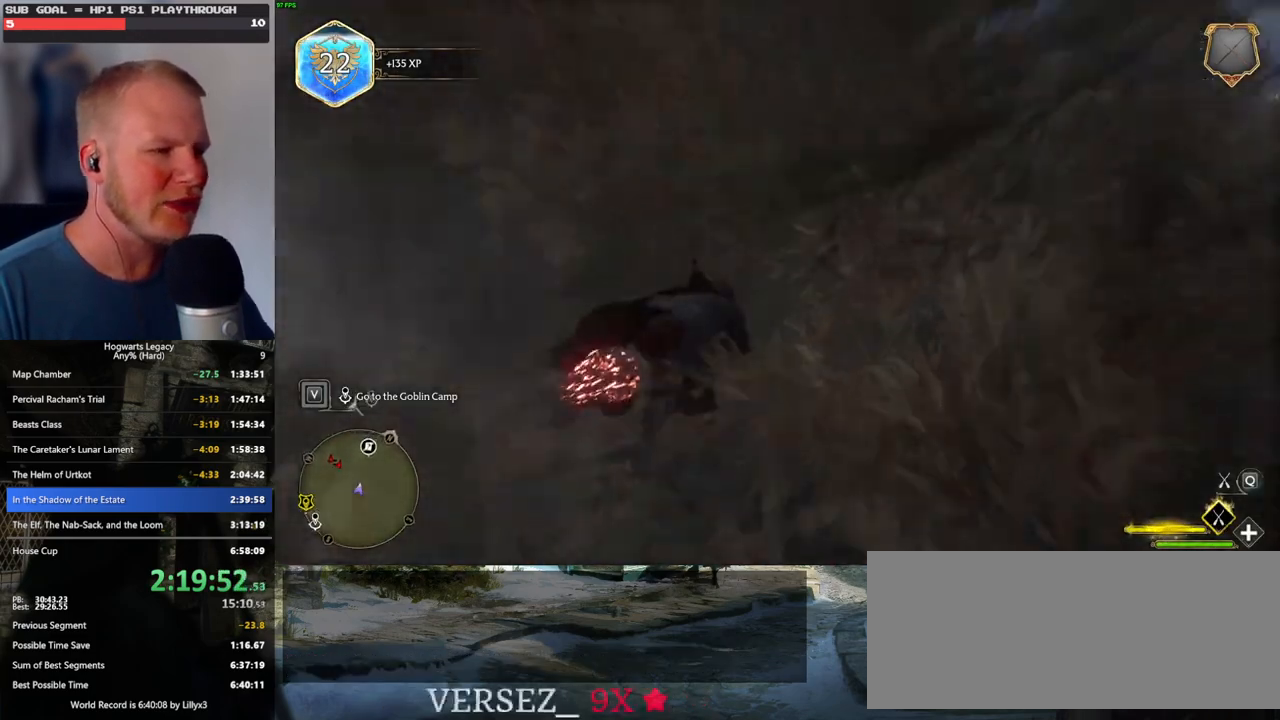
{"keys": ["w"], "mouse": ["left"], "events": []}
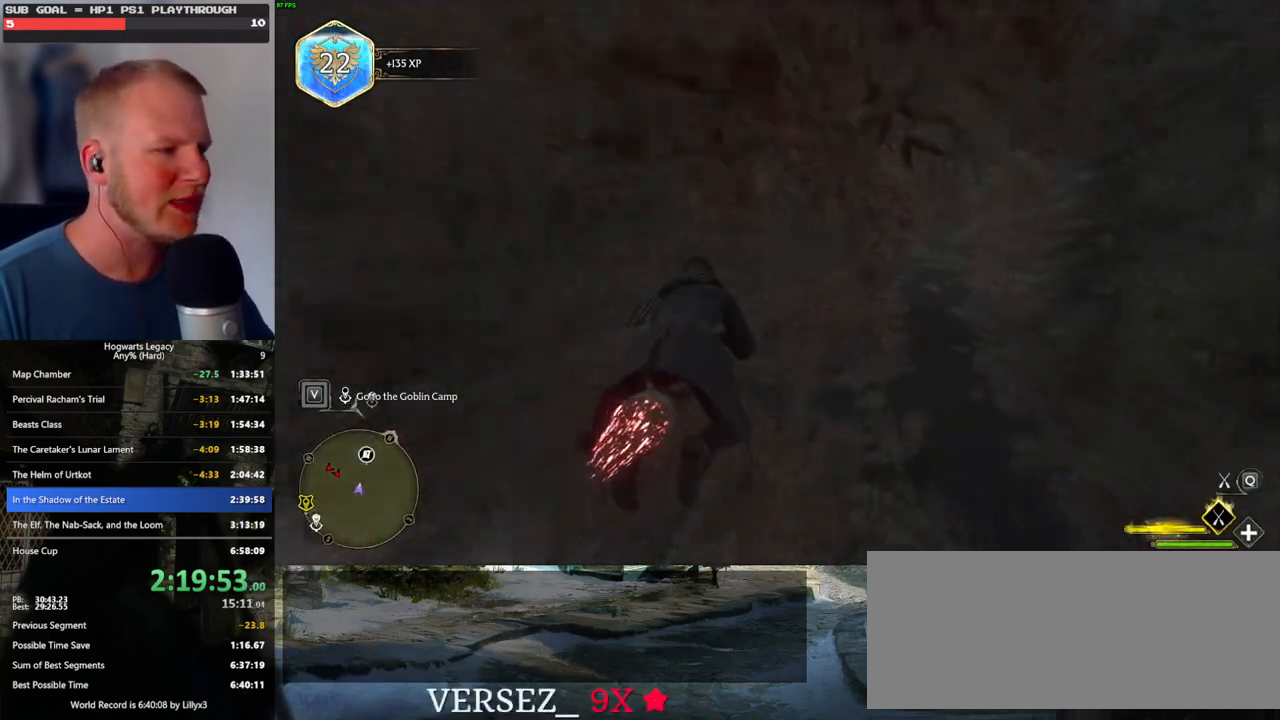
{"keys": ["d", "w"], "mouse": ["left"], "events": [[100, "d", "down"]]}
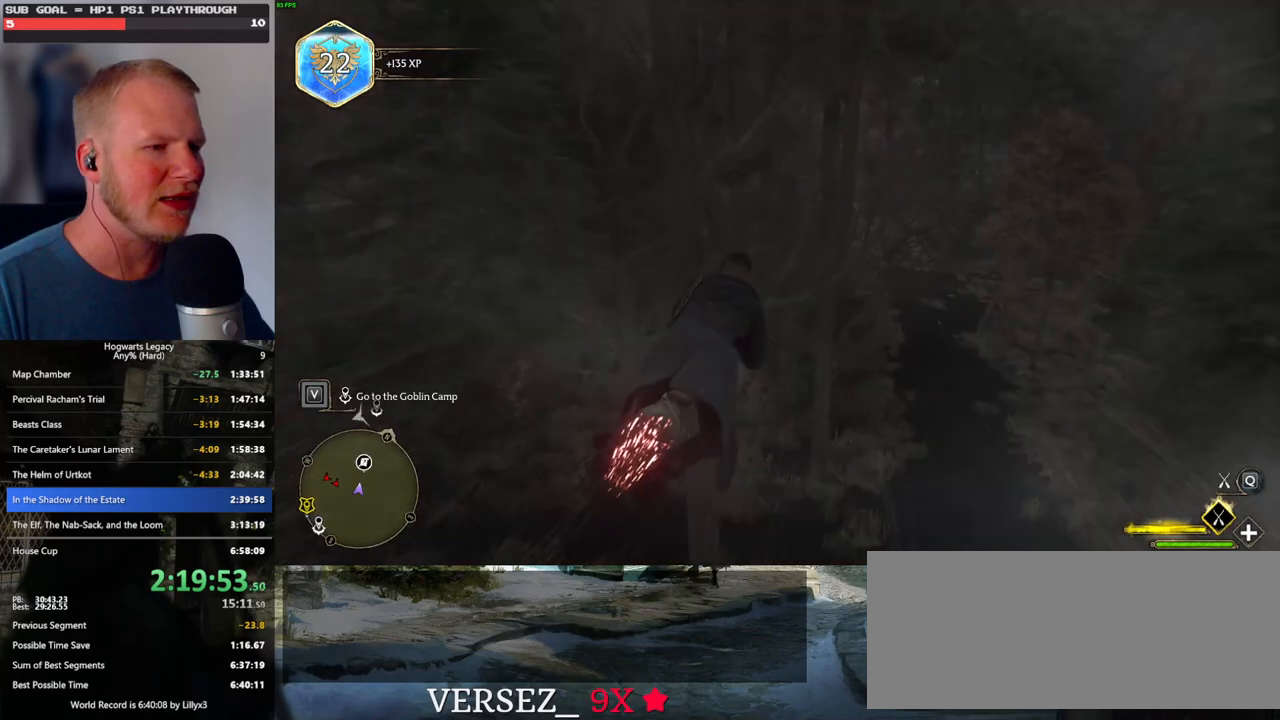
{"keys": ["ctrl_l", "w"], "mouse": ["left"], "events": [[134, "d", "up"], [167, "ctrl_l", "down"]]}
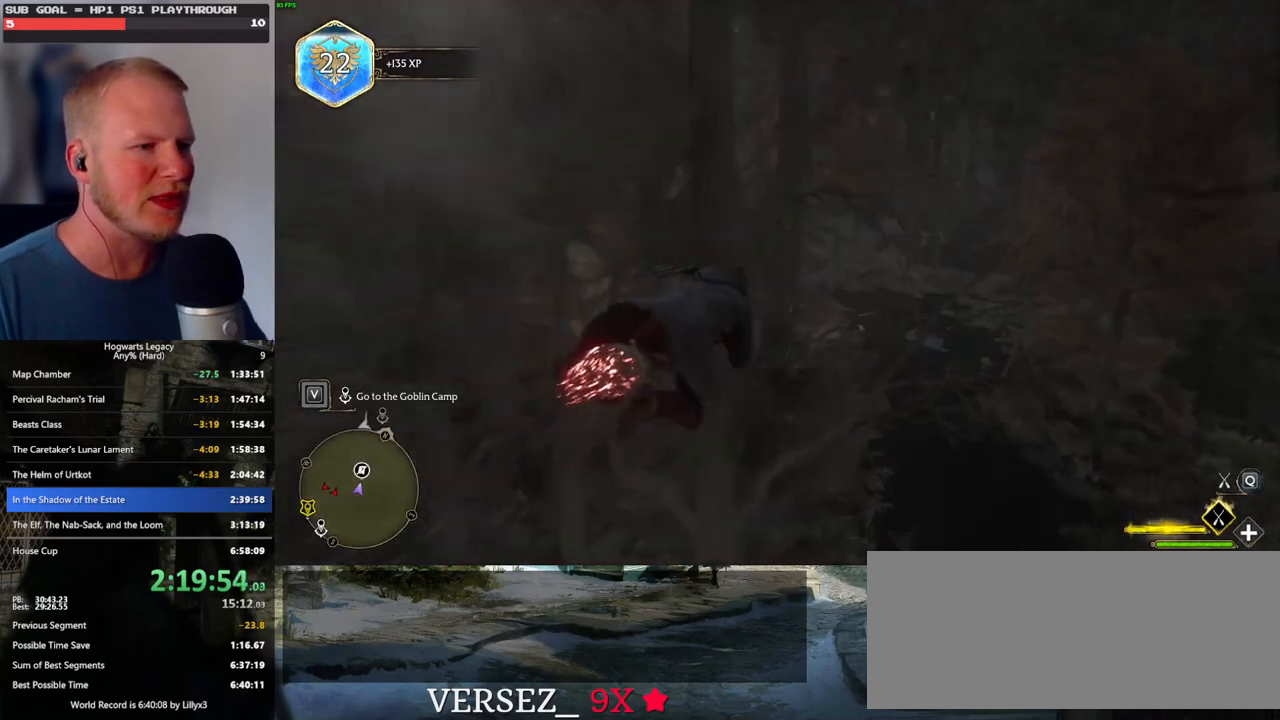
{"keys": ["w"], "mouse": ["left"], "events": [[200, "ctrl_l", "up"]]}
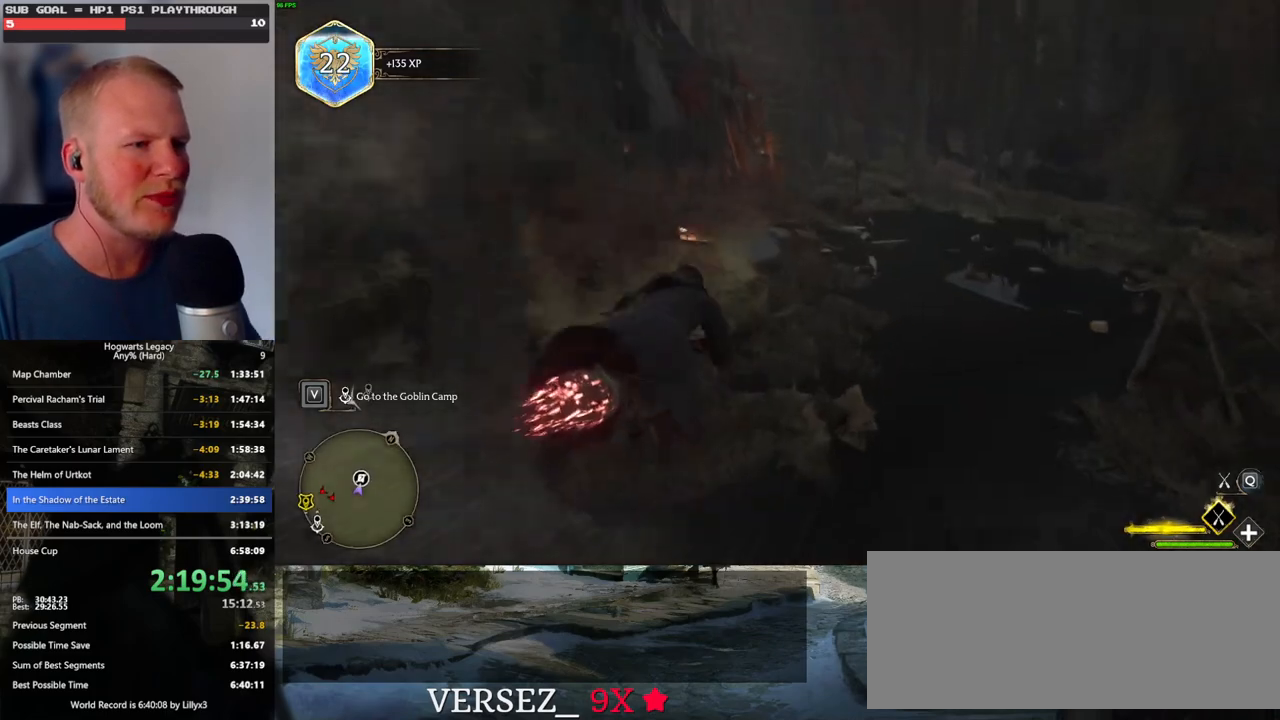
{"keys": ["w"], "mouse": [], "events": [[67, "ctrl_l", "down"], [167, "mouse_left", "up"], [184, "ctrl_l", "up"], [200, "b", "down"], [317, "b", "up"]]}
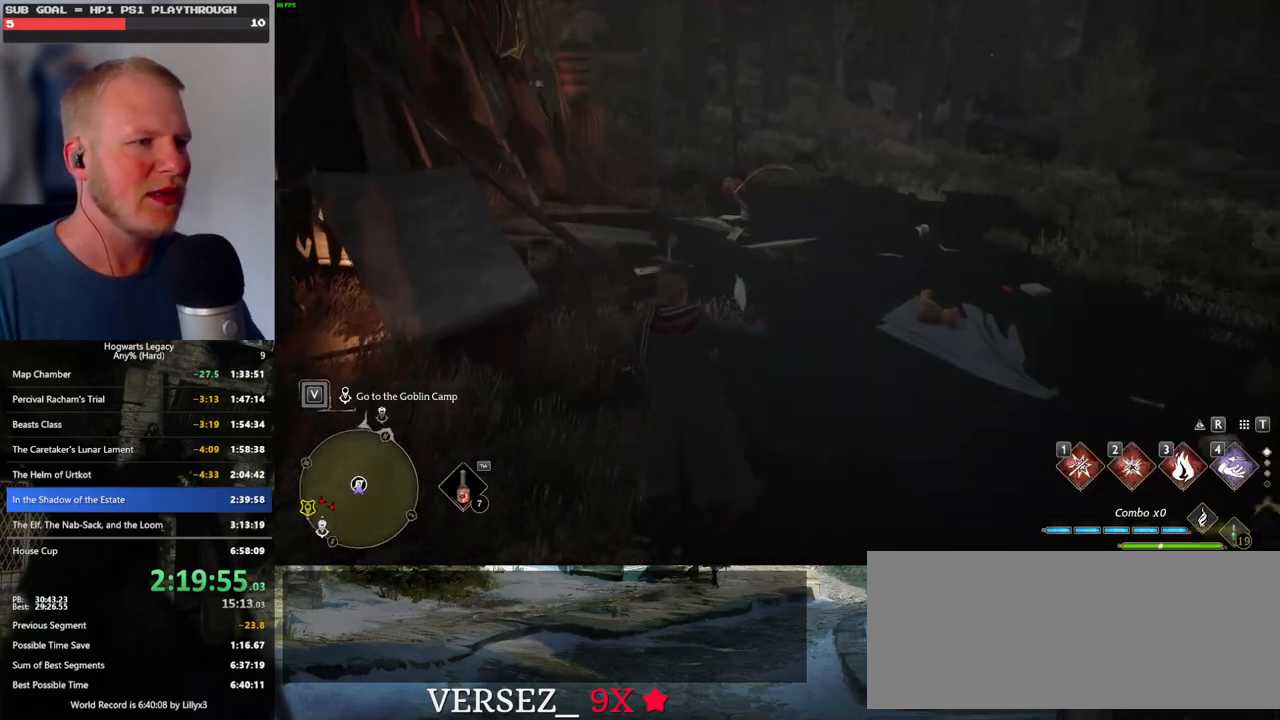
{"keys": ["w"], "mouse": [], "events": [[67, "r", "down"], [150, "r", "up"], [250, "r", "down"], [334, "r", "up"], [434, "r", "down"], [467, "r", "up"]]}
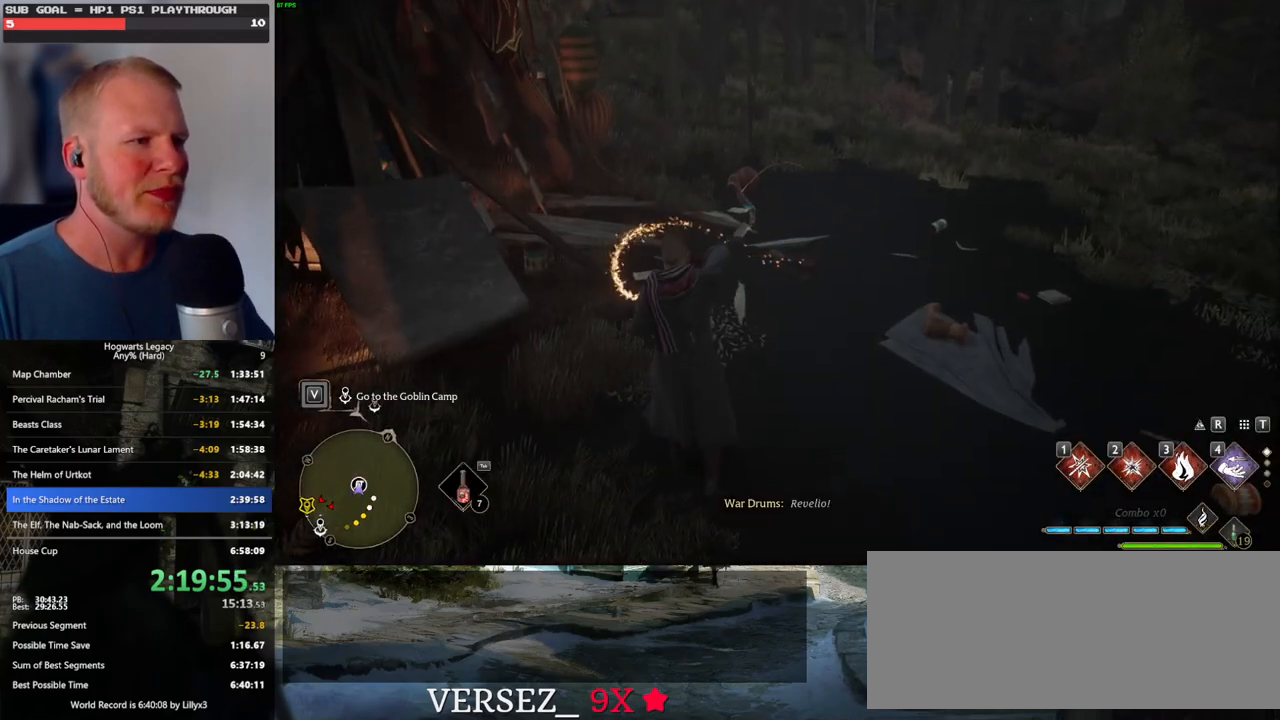
{"keys": [], "mouse": [], "events": [[117, "w", "up"], [267, "4", "down"], [284, "4", "up"], [400, "4", "down"], [450, "4", "up"]]}
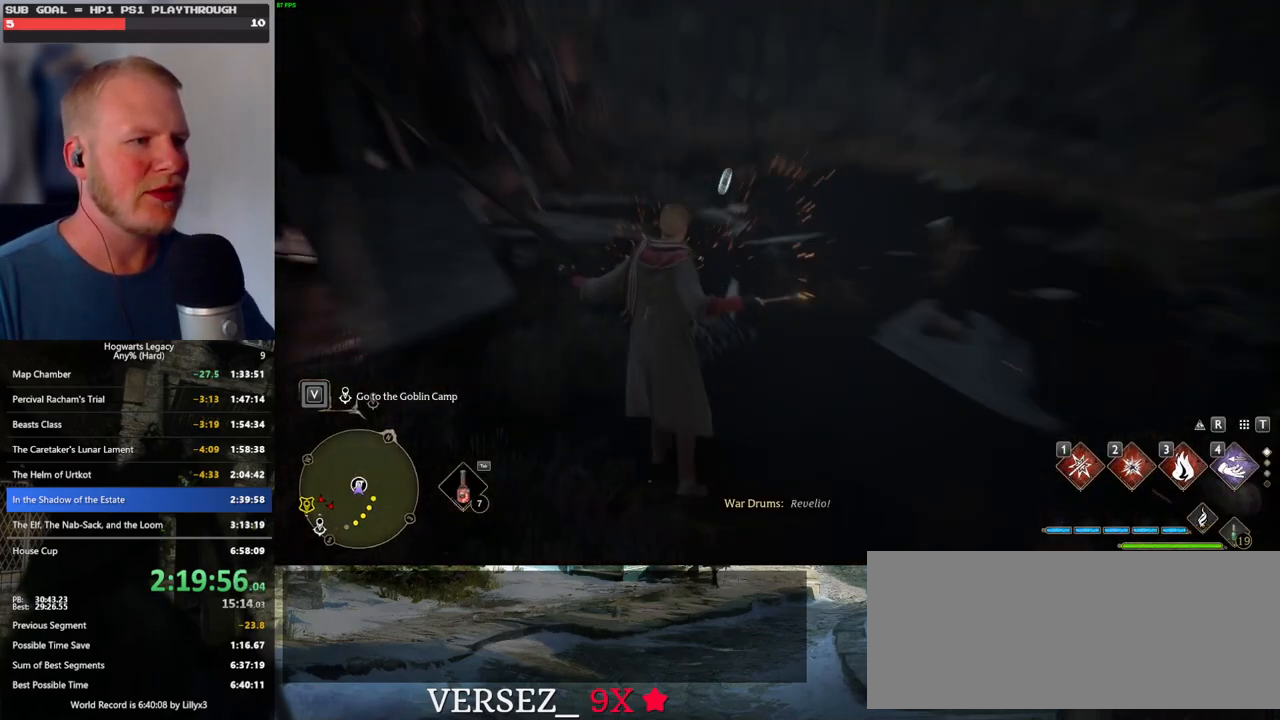
{"keys": [], "mouse": [], "events": [[50, "4", "down"], [100, "4", "up"], [200, "4", "down"], [250, "4", "up"], [334, "4", "down"], [417, "4", "up"]]}
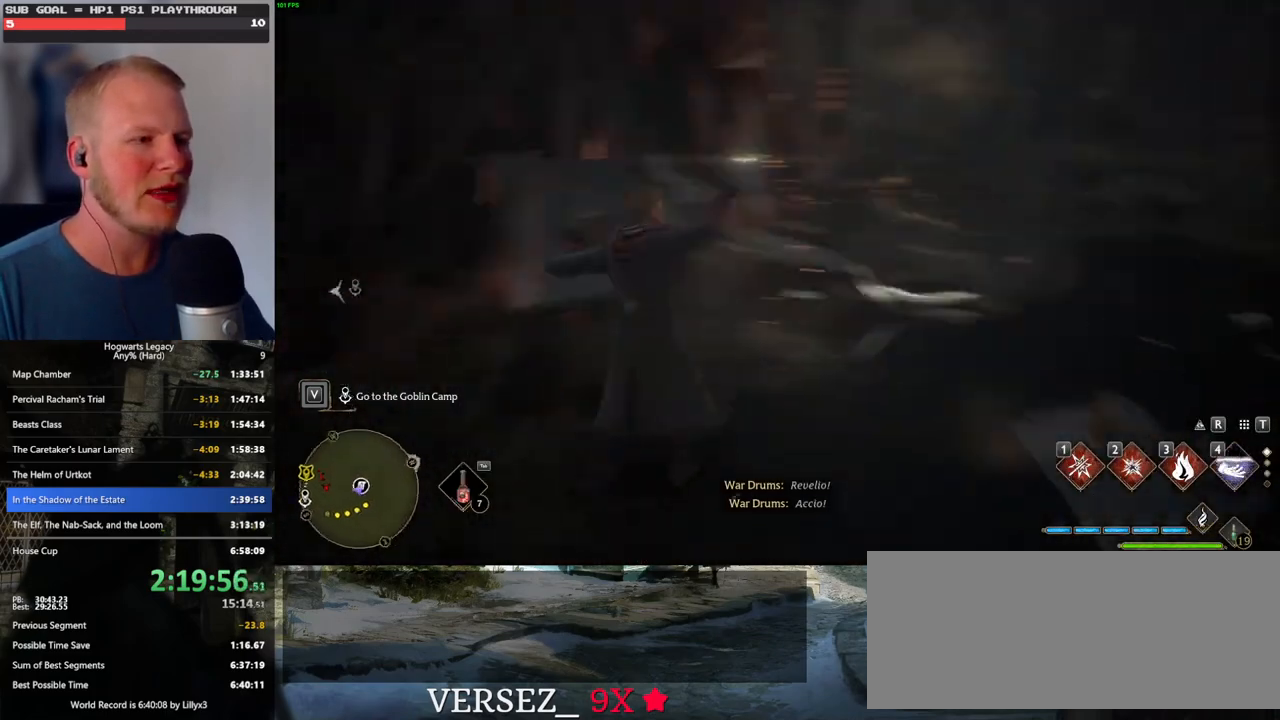
{"keys": [], "mouse": [], "events": []}
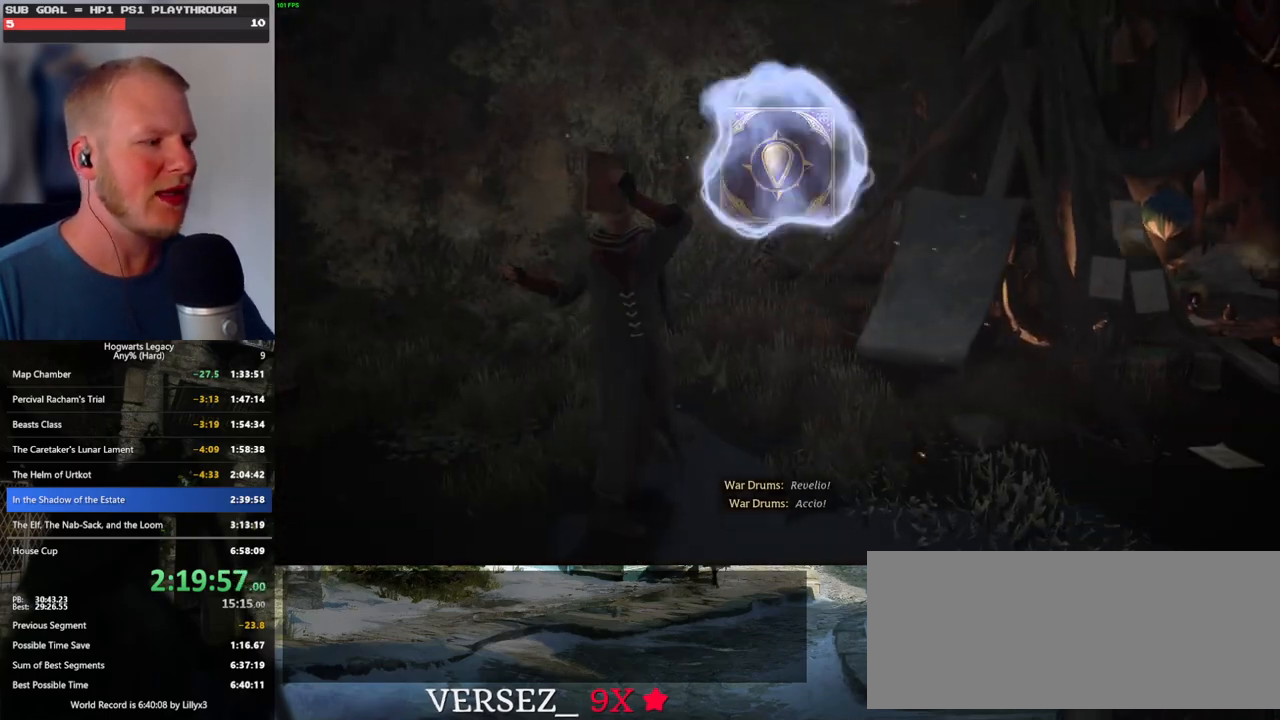
{"keys": ["space"], "mouse": [], "events": [[134, "space", "down"], [217, "space", "up"], [317, "space", "down"], [384, "space", "up"], [484, "space", "down"]]}
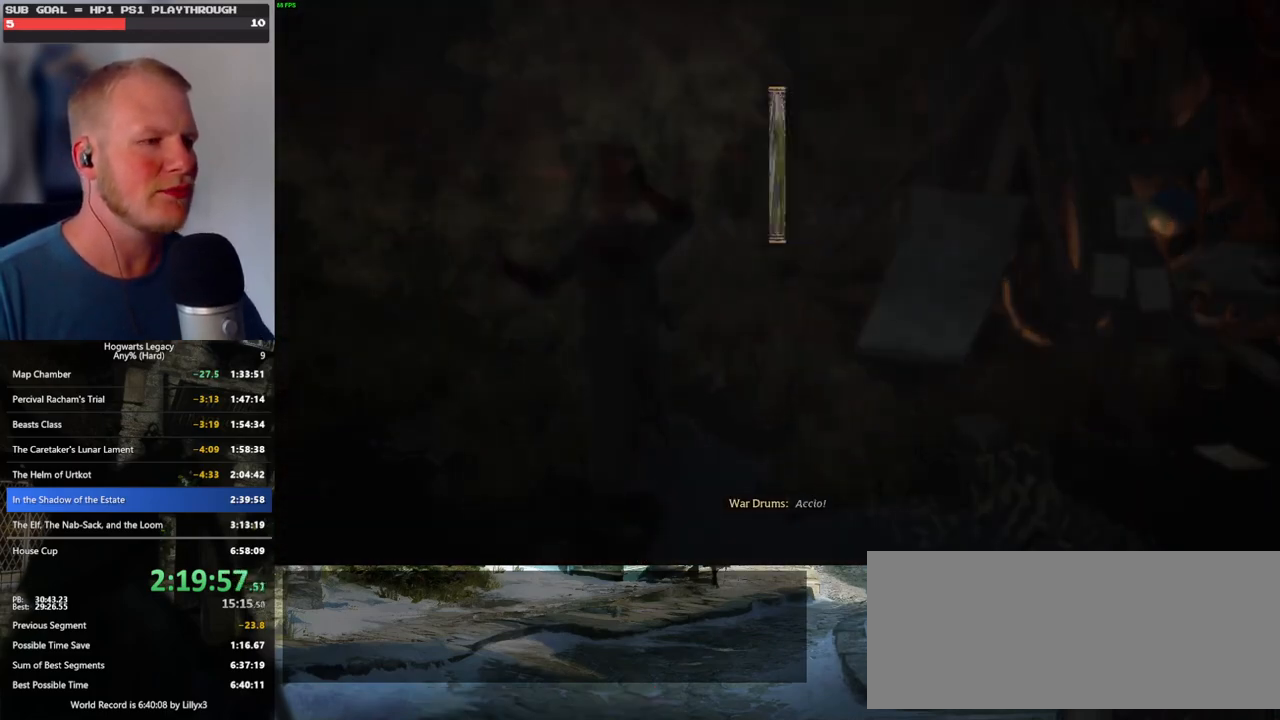
{"keys": ["space"], "mouse": [], "events": [[34, "space", "up"], [150, "space", "down"], [184, "space", "up"], [300, "space", "down"], [350, "space", "up"], [467, "space", "down"]]}
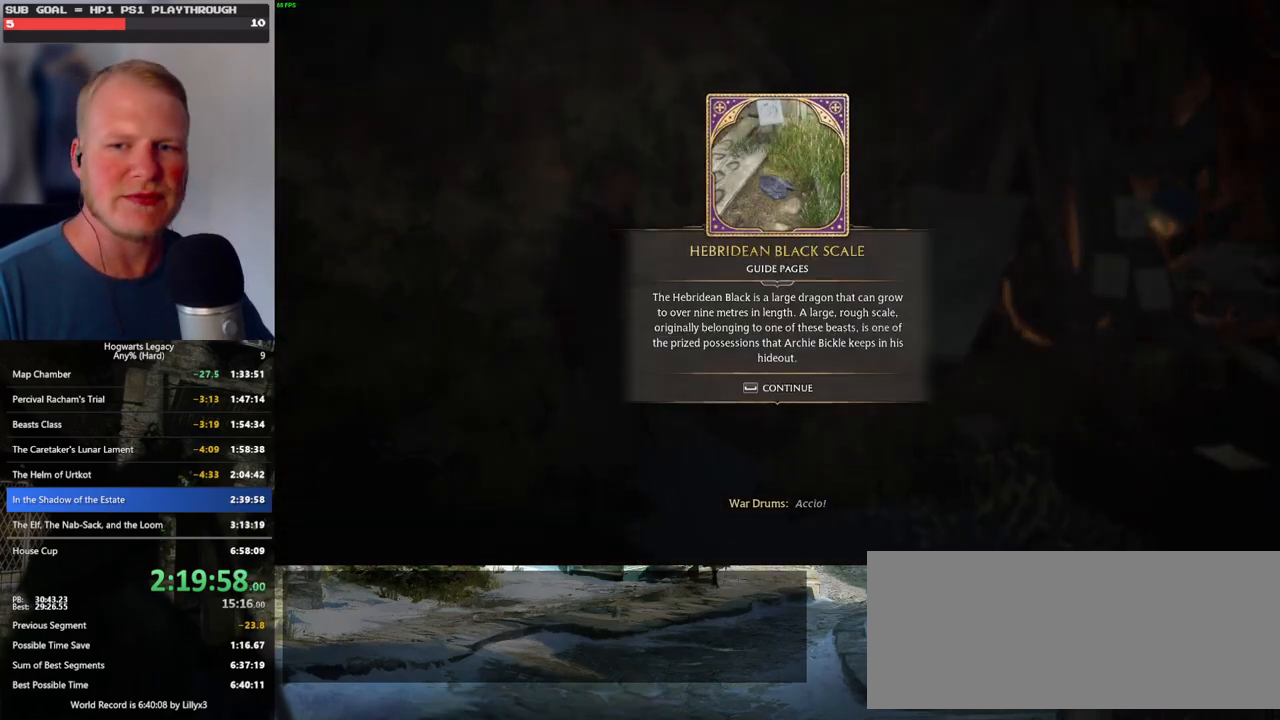
{"keys": [], "mouse": [], "events": [[17, "space", "up"]]}
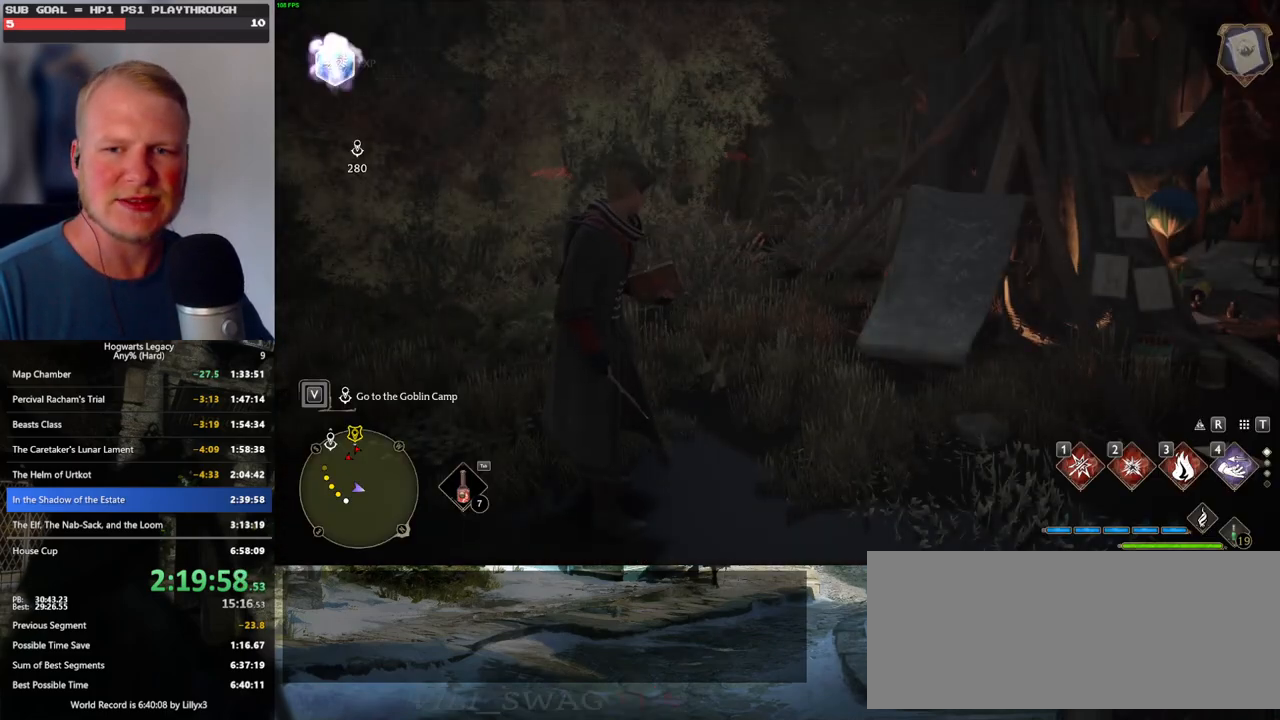
{"keys": ["tab"], "mouse": [], "events": [[100, "tab", "down"]]}
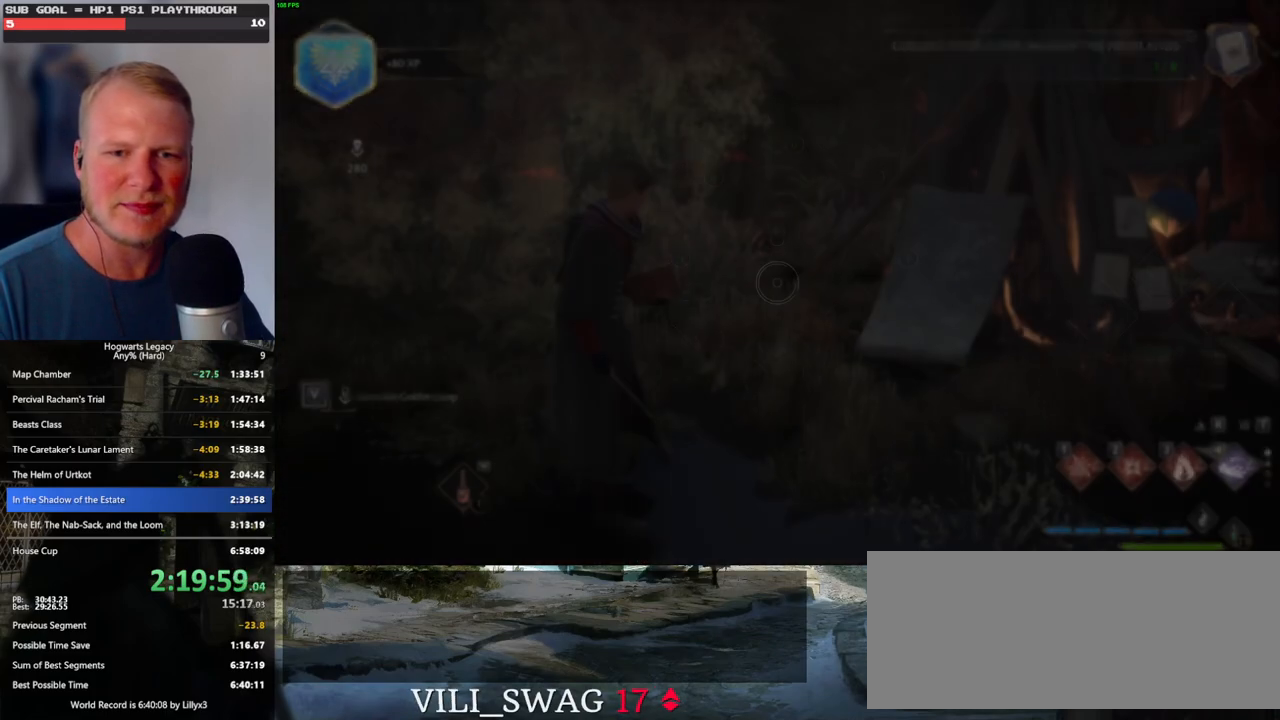
{"keys": [], "mouse": [], "events": [[100, "3", "down"], [200, "3", "up"], [250, "tab", "up"]]}
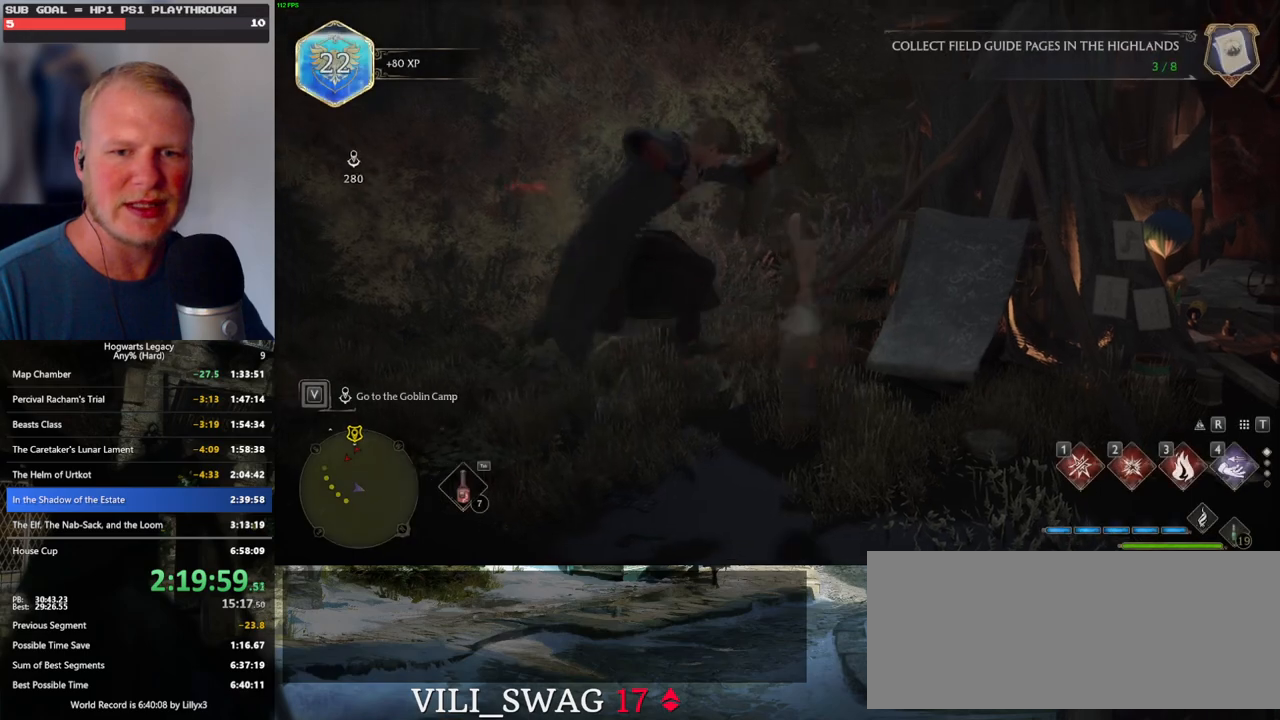
{"keys": ["space", "w"], "mouse": [], "events": [[117, "space", "down"], [467, "w", "down"]]}
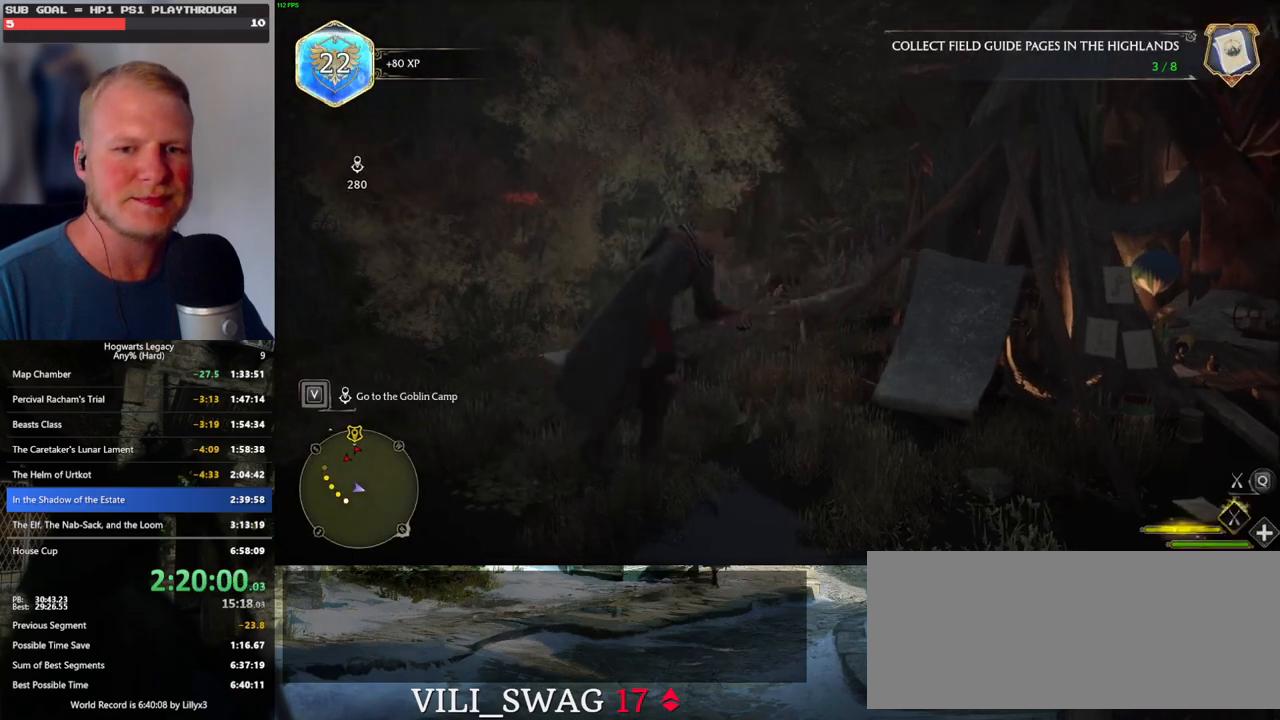
{"keys": ["space", "w"], "mouse": [], "events": [[150, "a", "down"], [367, "a", "up"]]}
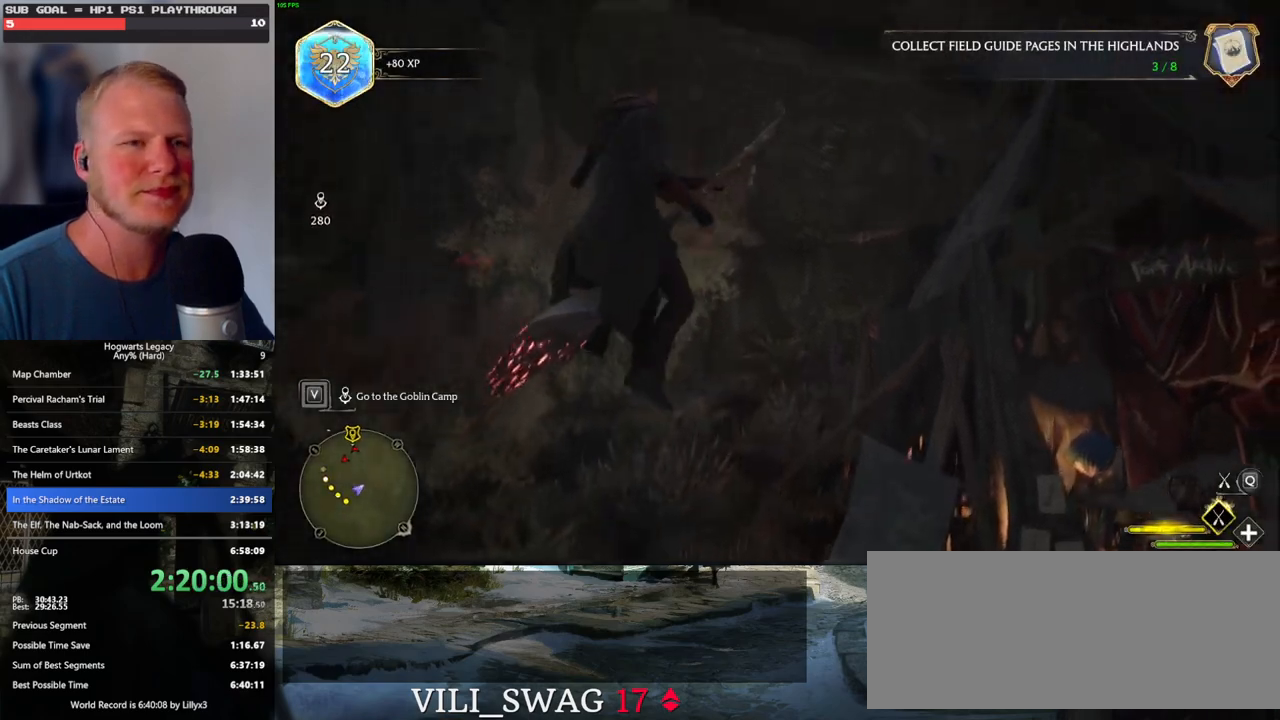
{"keys": ["space", "w"], "mouse": [], "events": [[267, "space", "up"], [384, "space", "down"]]}
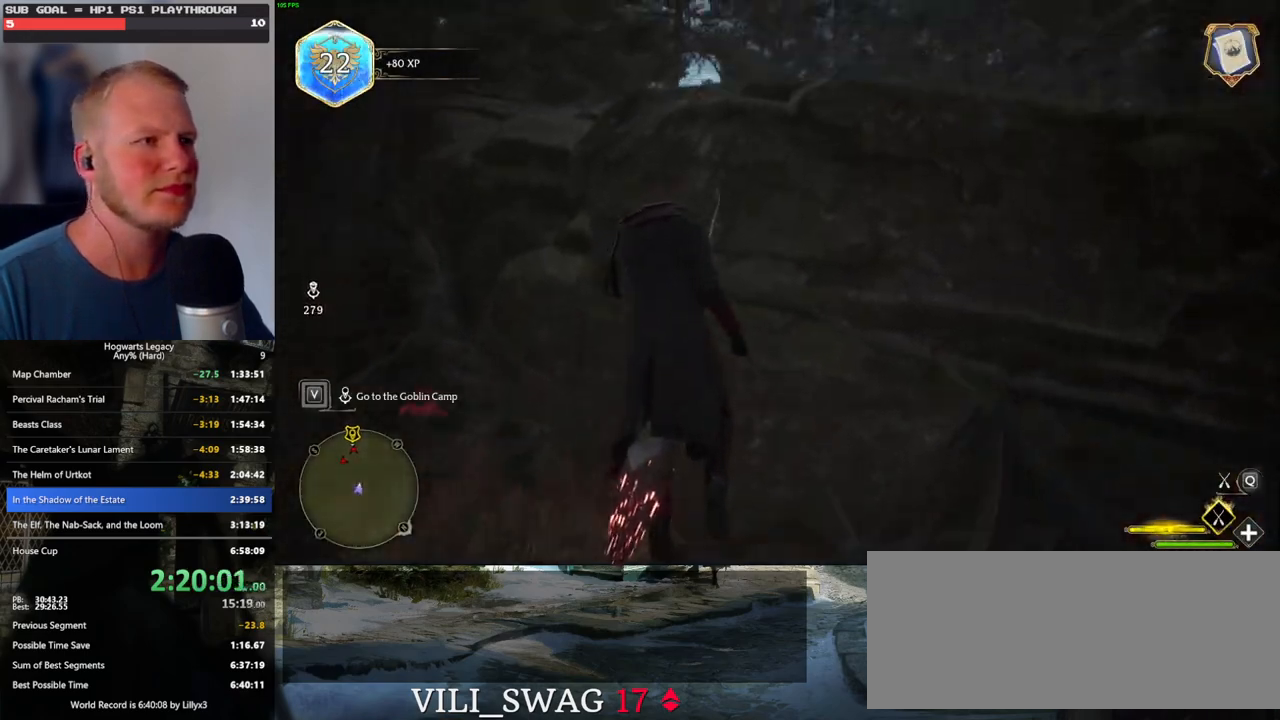
{"keys": ["w"], "mouse": ["left"], "events": [[150, "space", "up"], [200, "mouse_left", "down"], [384, "r", "down"], [500, "r", "up"]]}
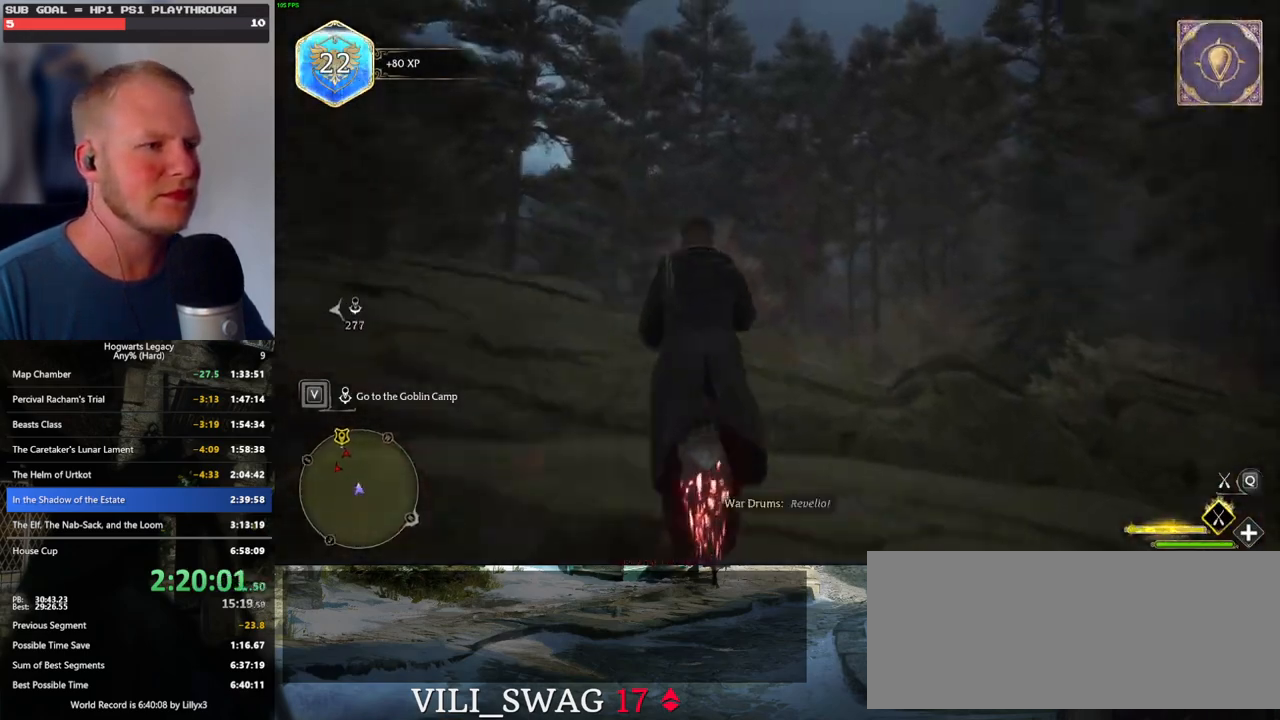
{"keys": ["ctrl_l", "w"], "mouse": ["left"], "events": [[284, "d", "down"], [467, "d", "up"], [500, "ctrl_l", "down"]]}
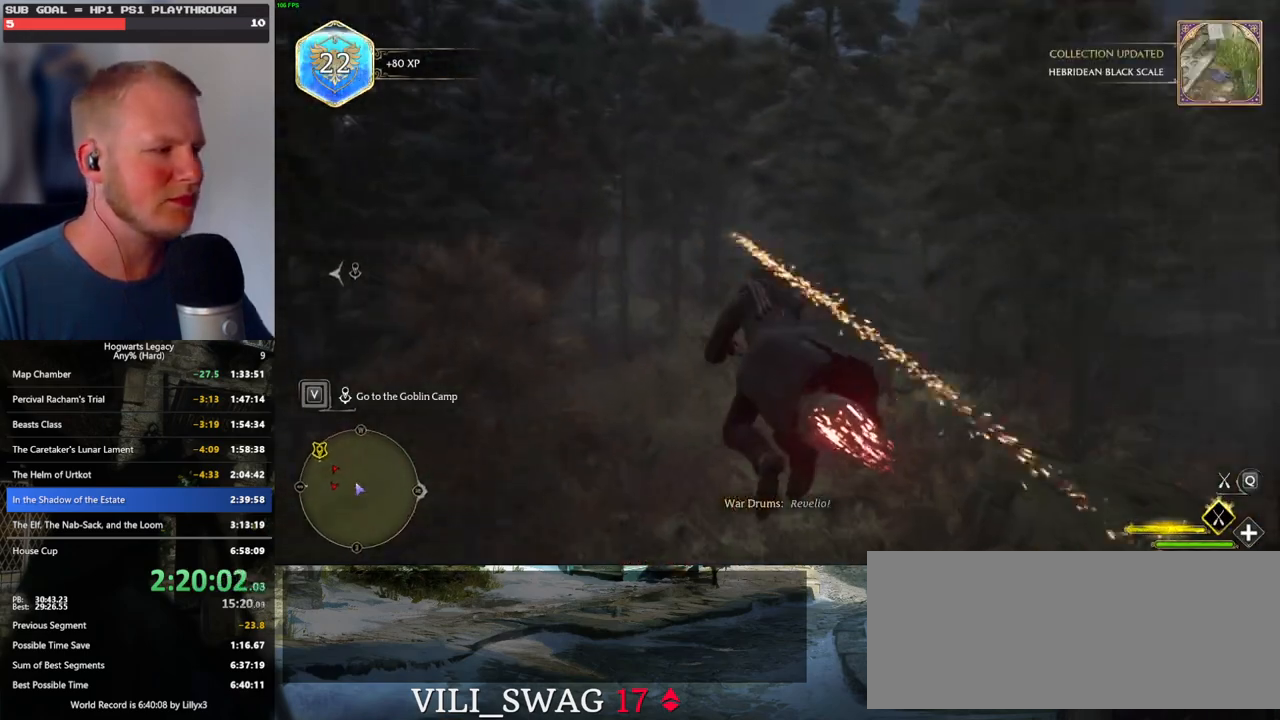
{"keys": ["w"], "mouse": ["left"], "events": [[200, "ctrl_l", "up"]]}
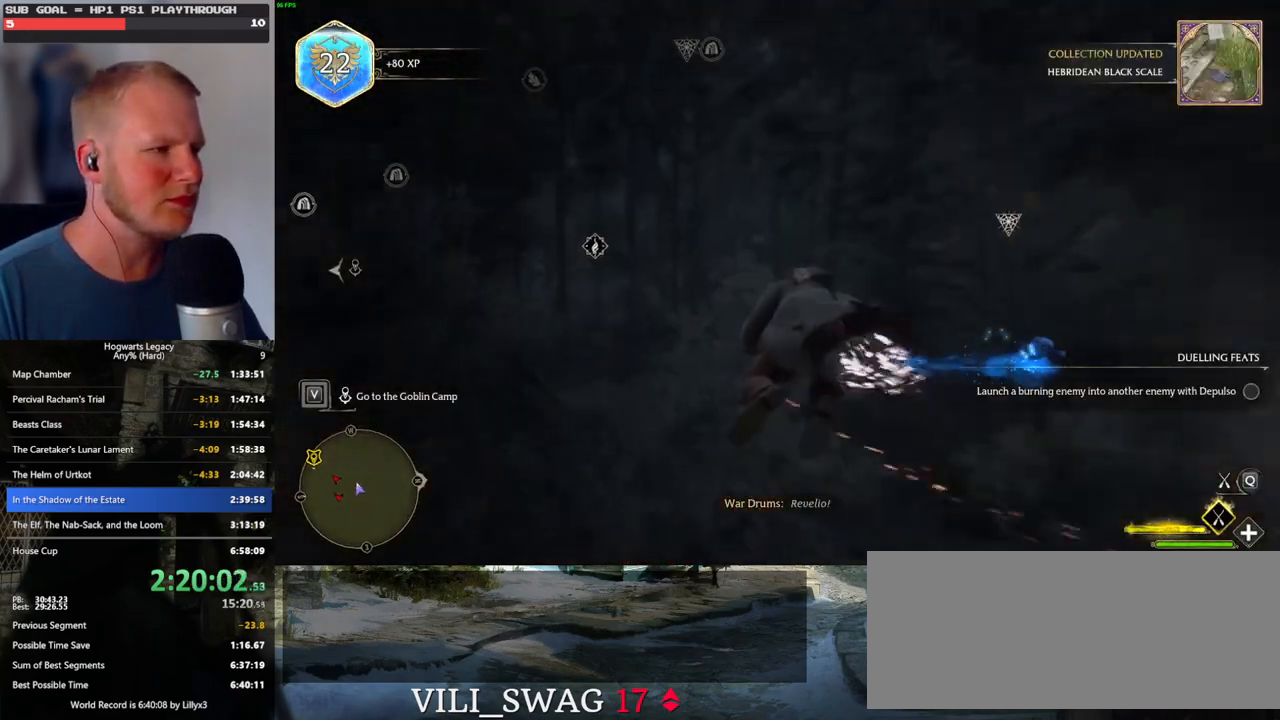
{"keys": ["w"], "mouse": ["left"], "events": [[317, "a", "down"], [450, "a", "up"]]}
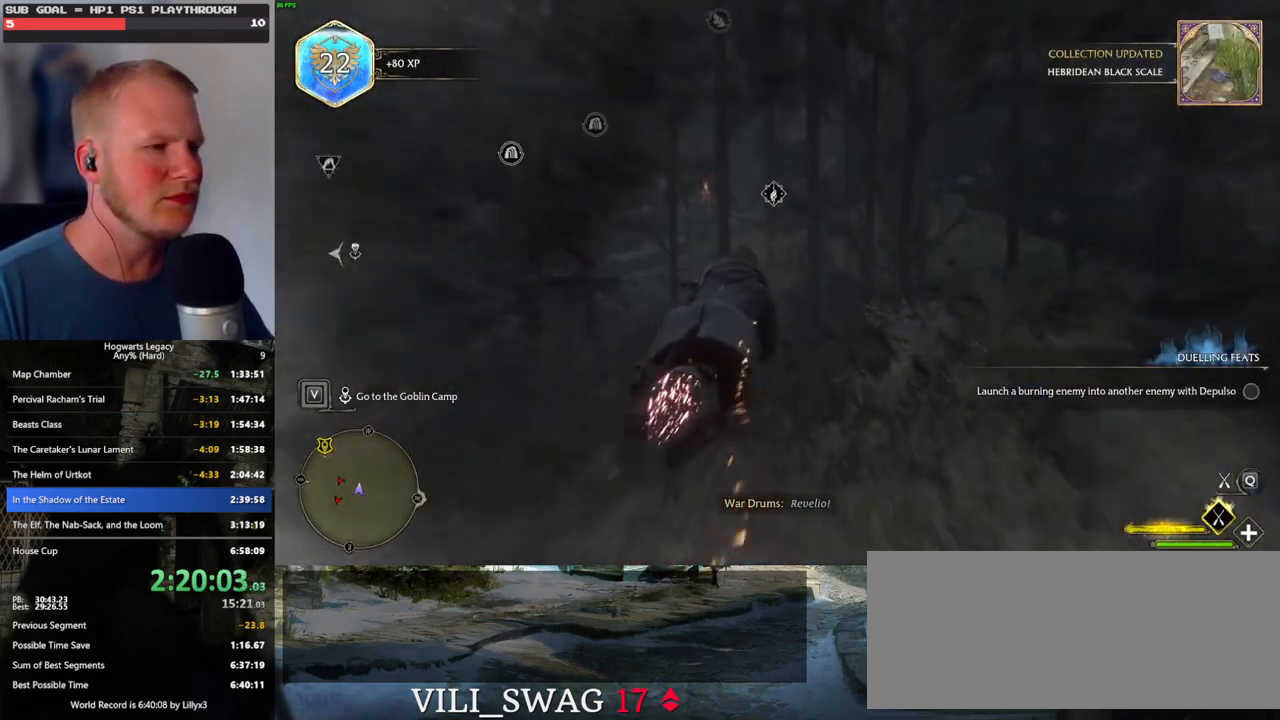
{"keys": ["w"], "mouse": ["left"], "events": [[367, "a", "down"], [484, "a", "up"]]}
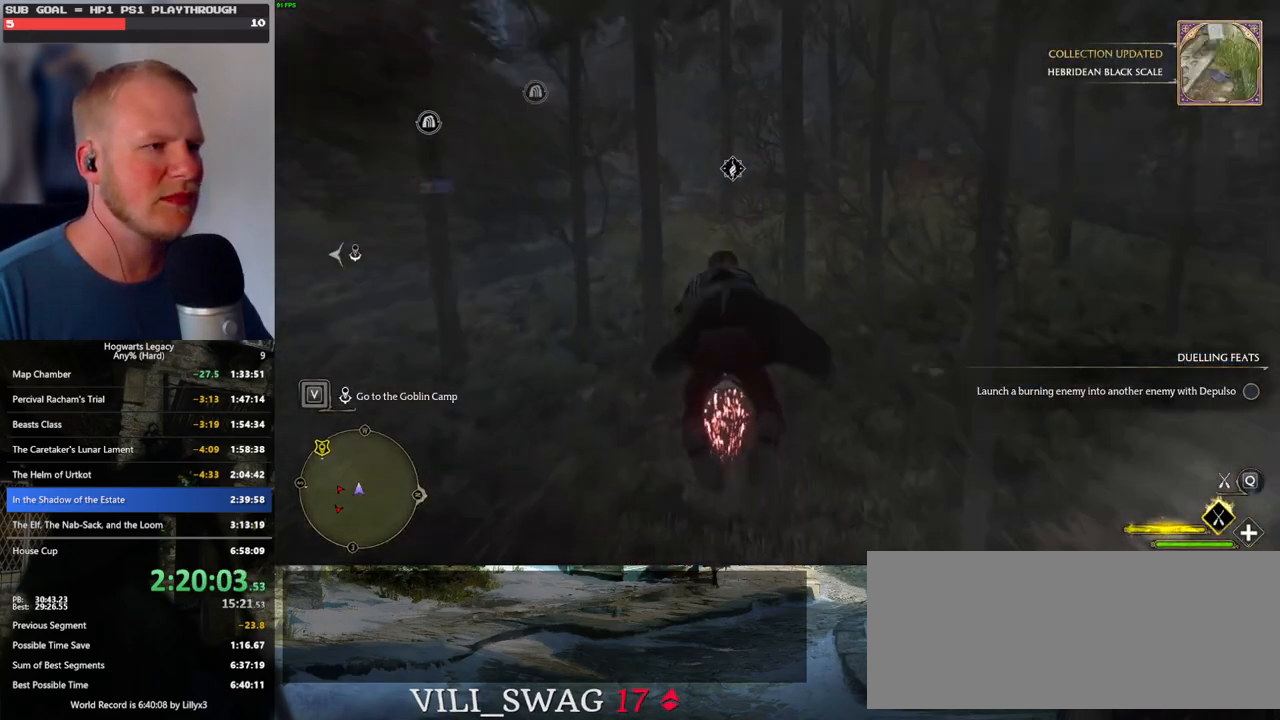
{"keys": ["w"], "mouse": ["left"], "events": [[167, "a", "down"], [400, "a", "up"]]}
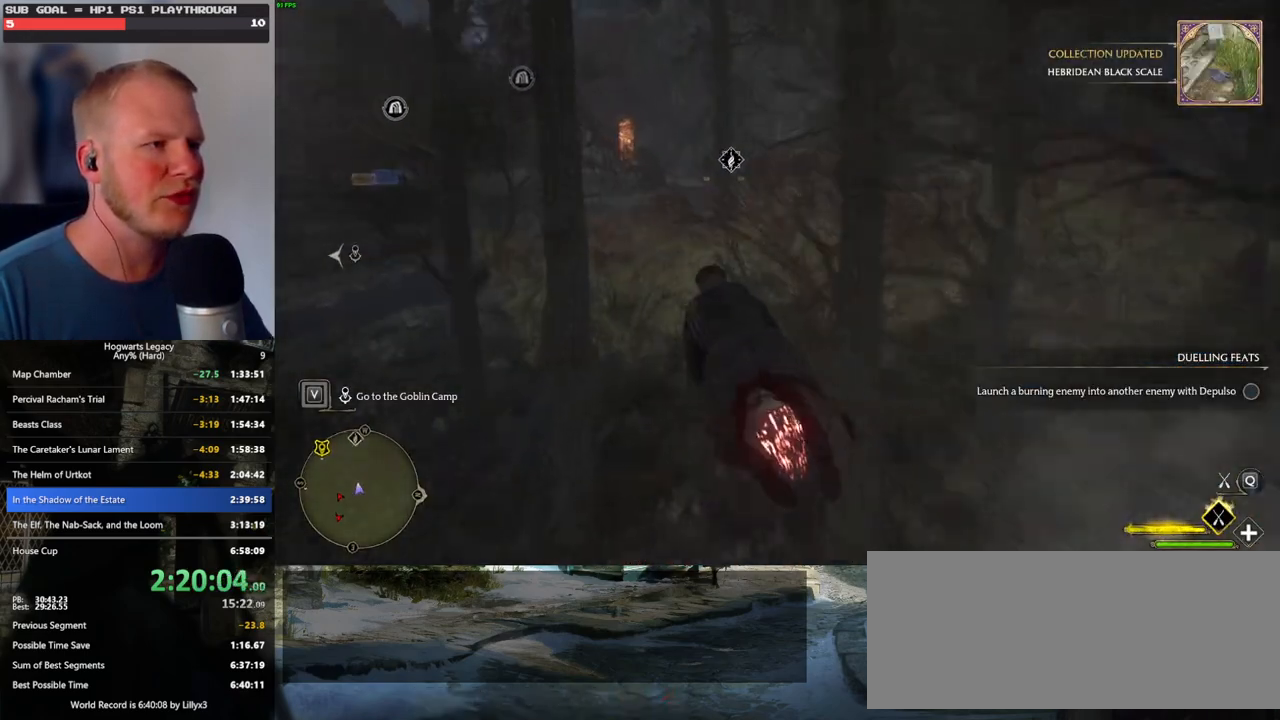
{"keys": ["space", "w"], "mouse": ["left"], "events": [[150, "d", "down"], [267, "d", "up"], [417, "space", "down"]]}
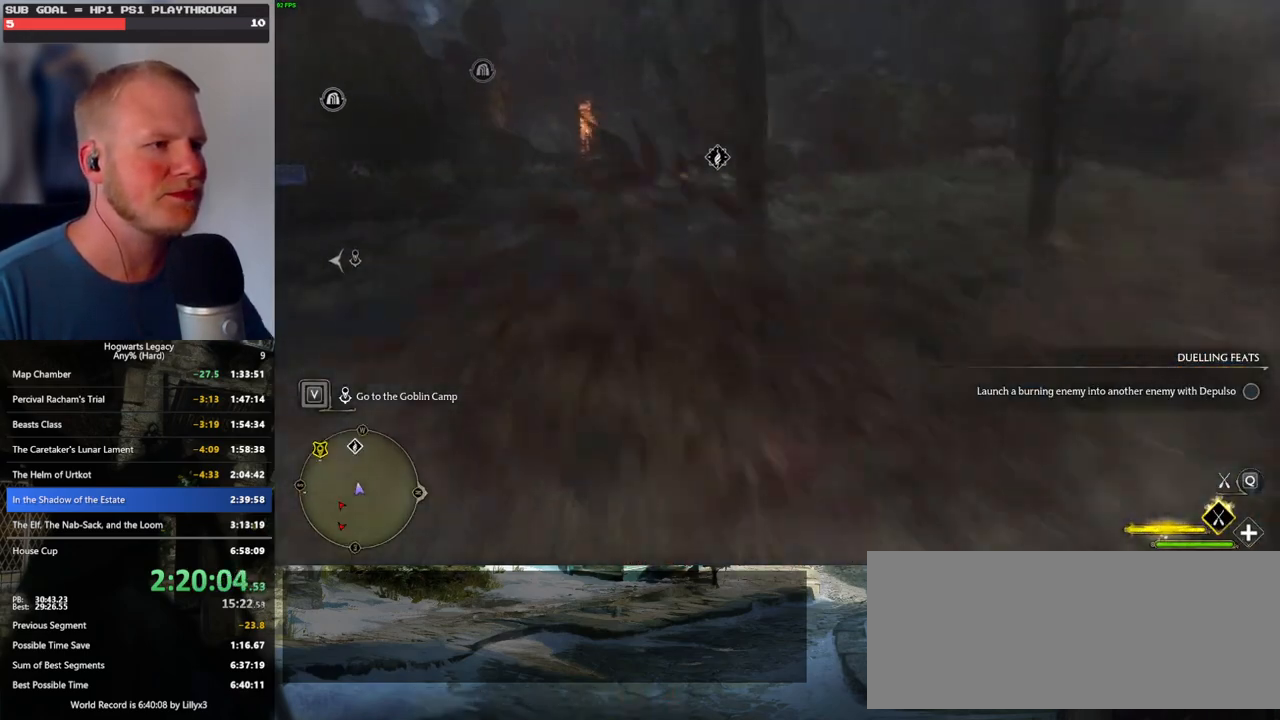
{"keys": ["a", "w"], "mouse": ["left"], "events": [[50, "space", "up"], [267, "space", "down"], [317, "space", "up"], [484, "a", "down"]]}